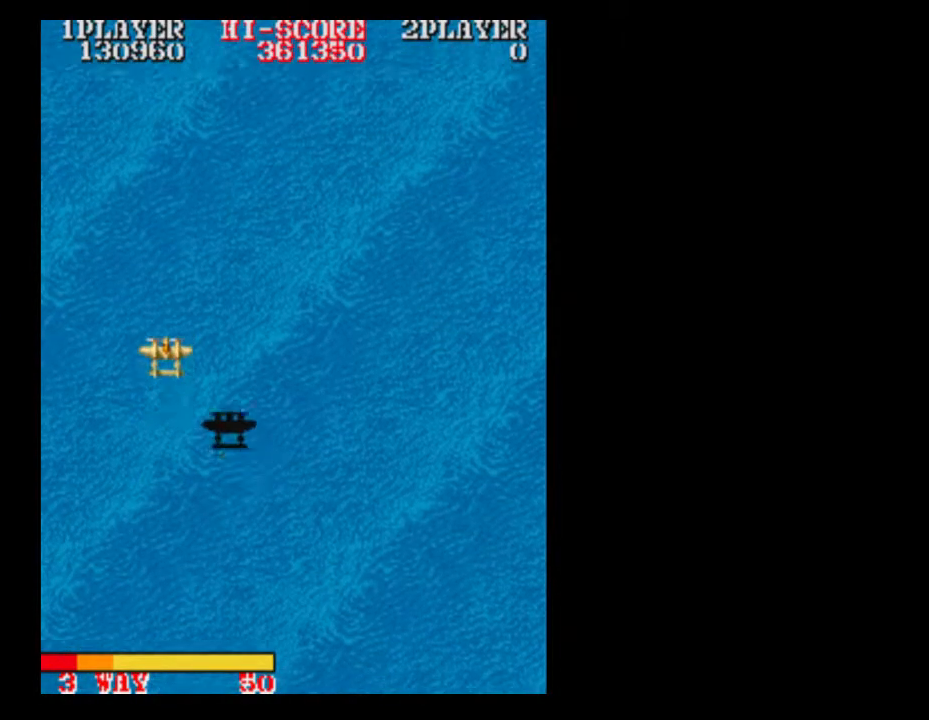
Gameplay with a controller (Xbox layout); each line is a JSON object with the inputs held at the frame after it (dt_ms = milliseconds from this image to that frame). "events" lists button and stick changes between this image and that frame as [ms after this image, input, new state], when the widget could be followed in between. Not read: L3 R3 left_stick right_stick.
{"dt_ms": 500, "buttons": ["DPAD_RIGHT"], "events": [[417, "DPAD_RIGHT", "down"]]}
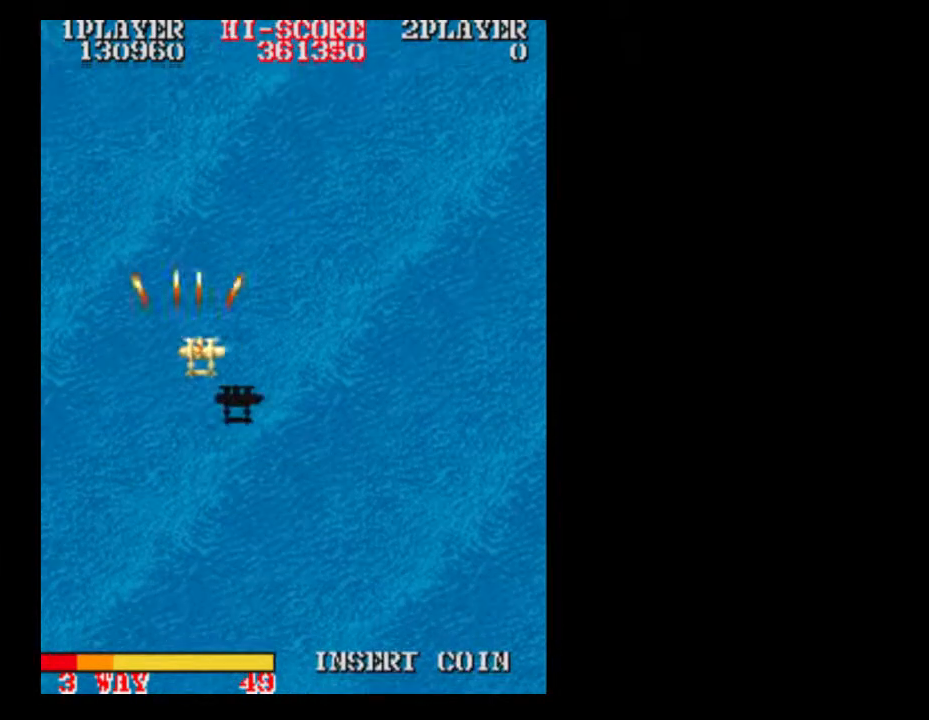
{"dt_ms": 500, "buttons": ["DPAD_DOWN"]}
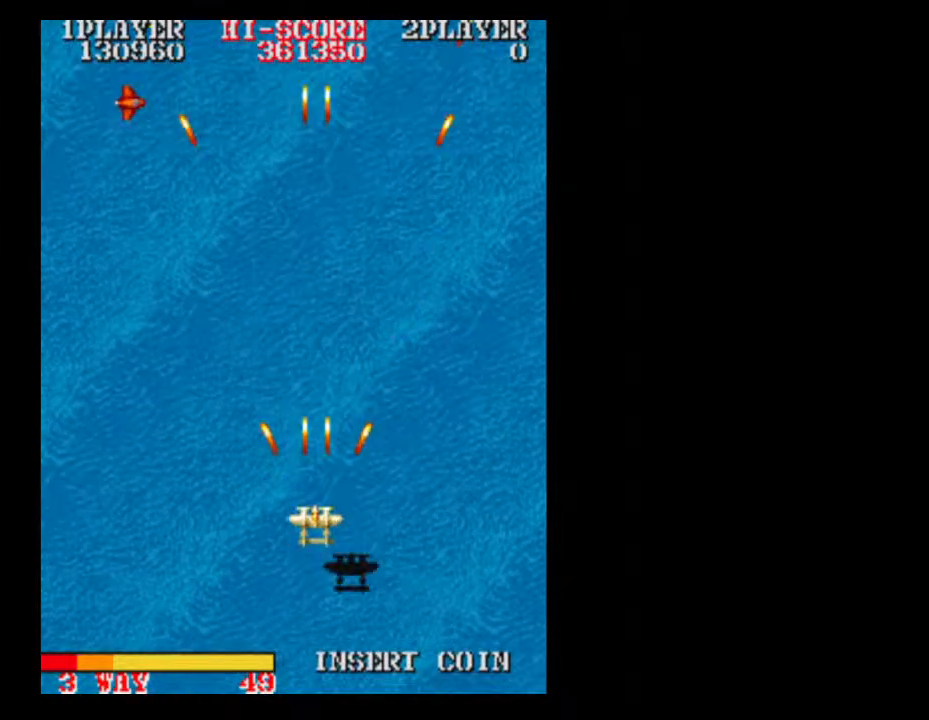
{"dt_ms": 500, "buttons": []}
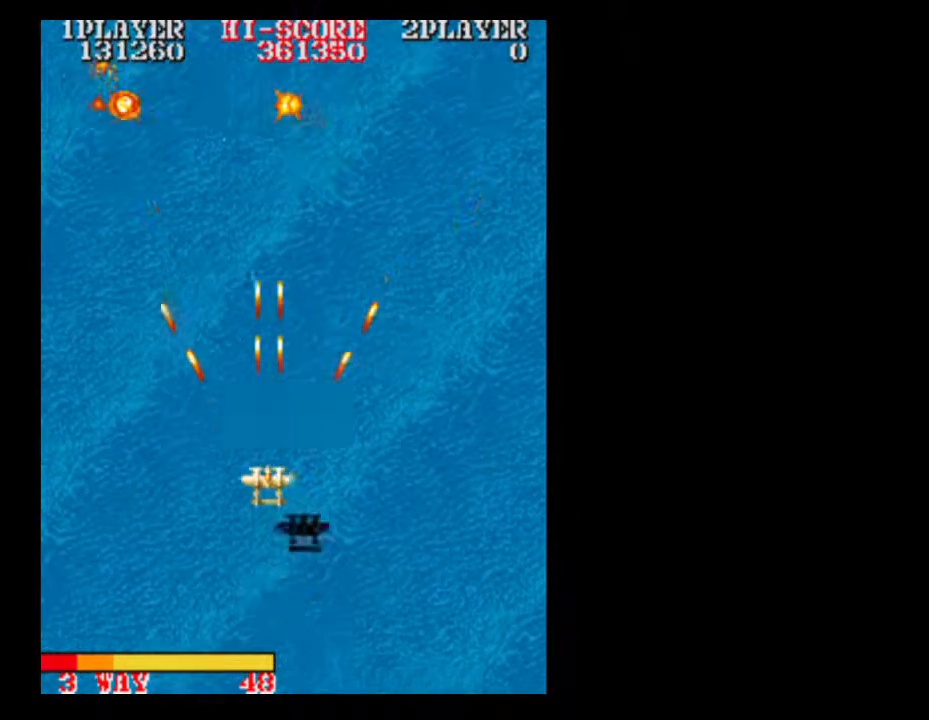
{"dt_ms": 500, "buttons": [], "events": []}
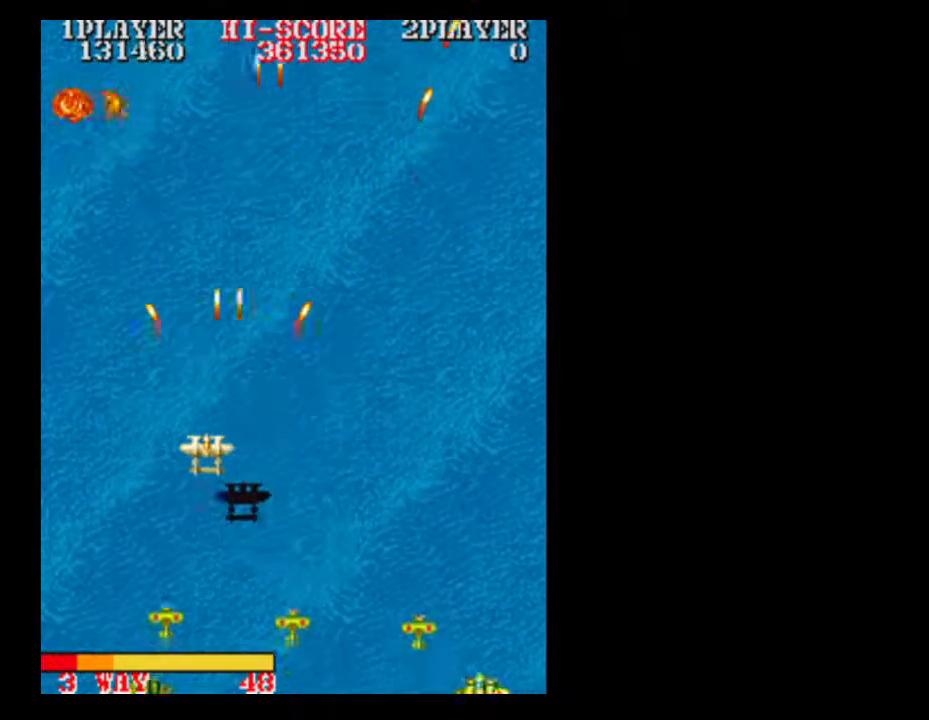
{"dt_ms": 500, "buttons": ["DPAD_UP"], "events": [[100, "DPAD_DOWN", "down"], [233, "DPAD_DOWN", "up"], [333, "DPAD_UP", "down"]]}
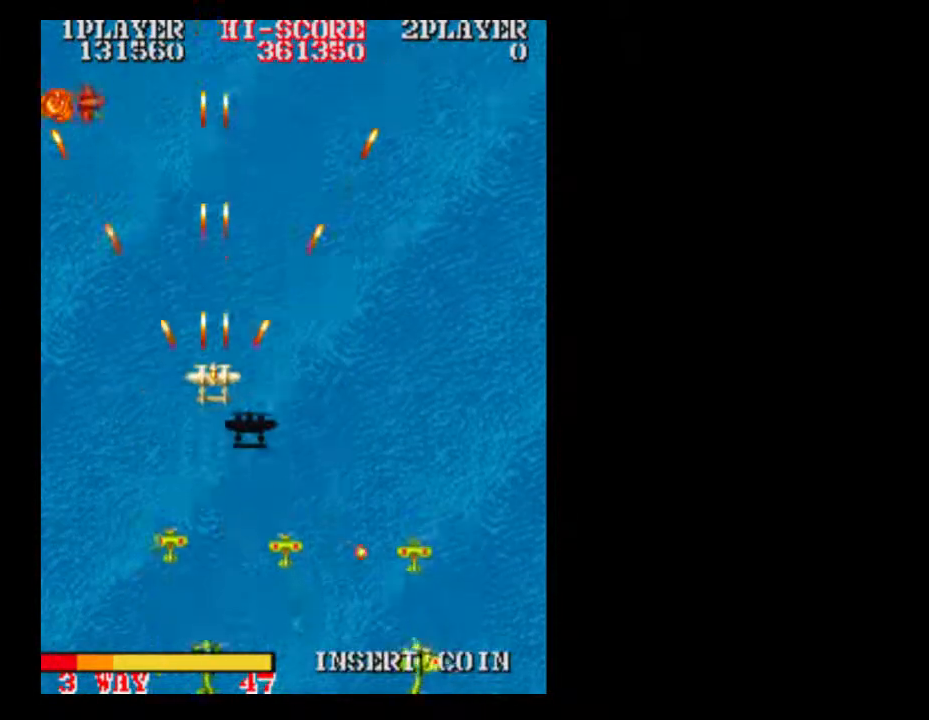
{"dt_ms": 500, "buttons": ["DPAD_UP"], "events": [[167, "DPAD_UP", "up"], [233, "DPAD_RIGHT", "down"], [300, "DPAD_RIGHT", "up"], [300, "DPAD_UP", "down"]]}
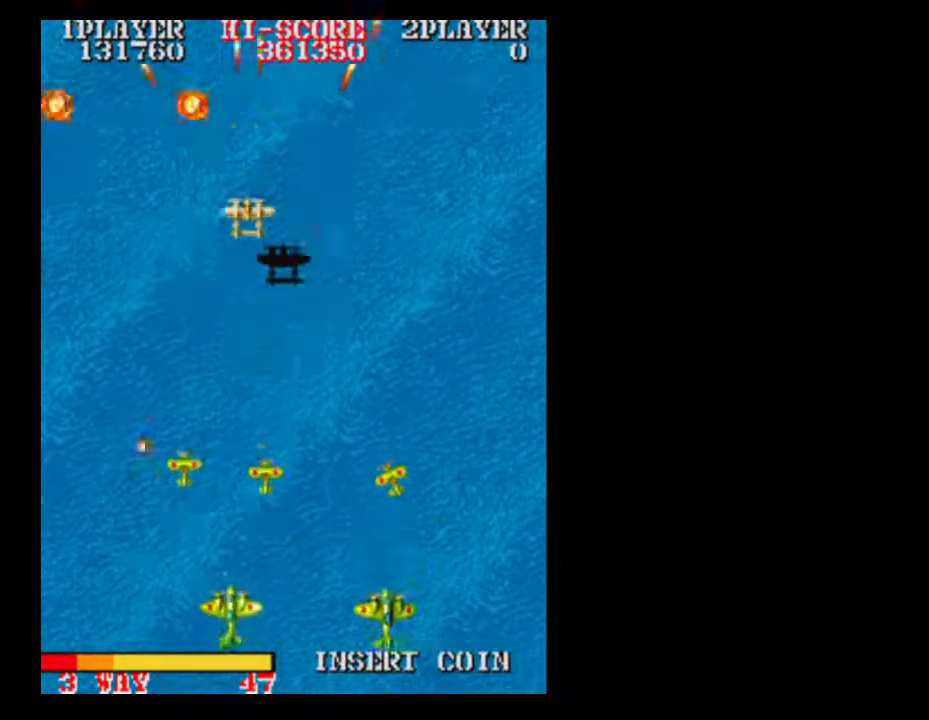
{"dt_ms": 500, "buttons": ["DPAD_RIGHT"], "events": [[33, "DPAD_UP", "up"], [167, "DPAD_RIGHT", "down"], [283, "DPAD_RIGHT", "up"], [483, "DPAD_RIGHT", "down"]]}
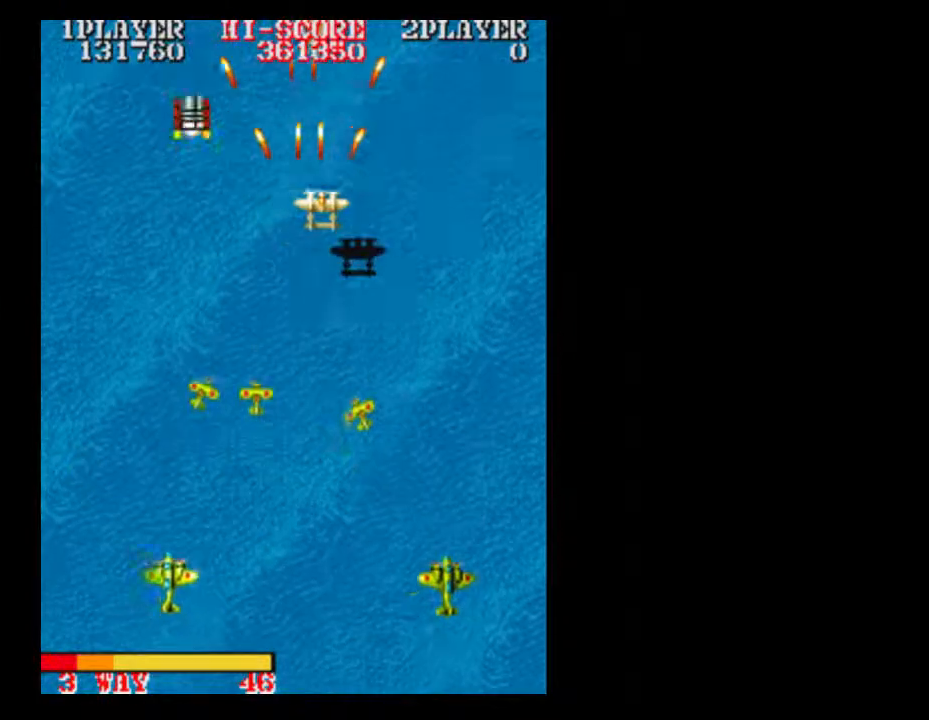
{"dt_ms": 500, "buttons": ["DPAD_RIGHT"], "events": [[433, "DPAD_RIGHT", "up"], [483, "DPAD_RIGHT", "down"]]}
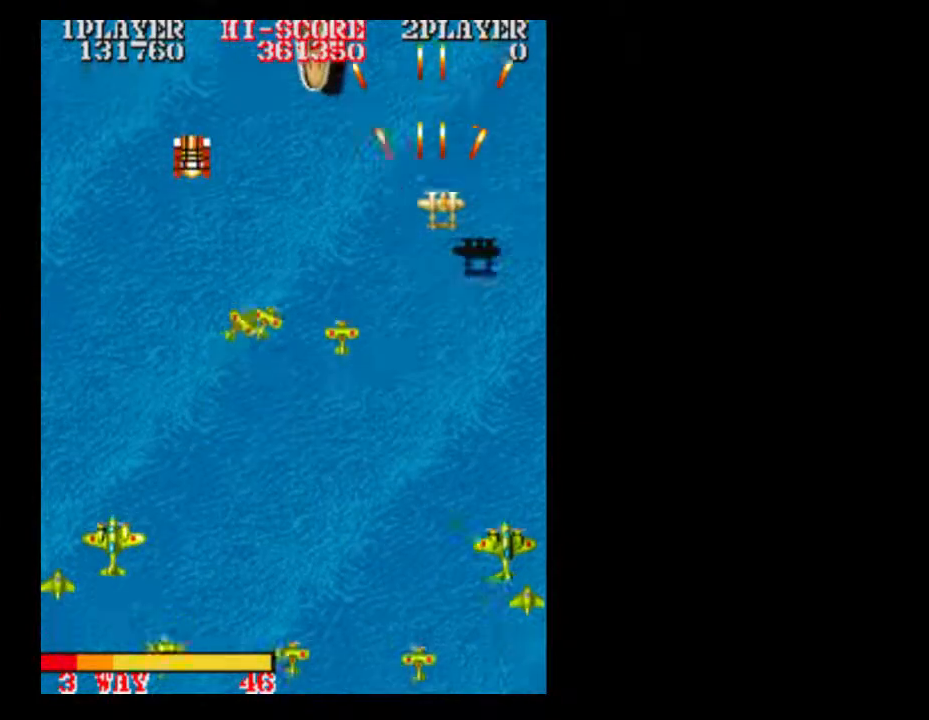
{"dt_ms": 500, "buttons": ["A"]}
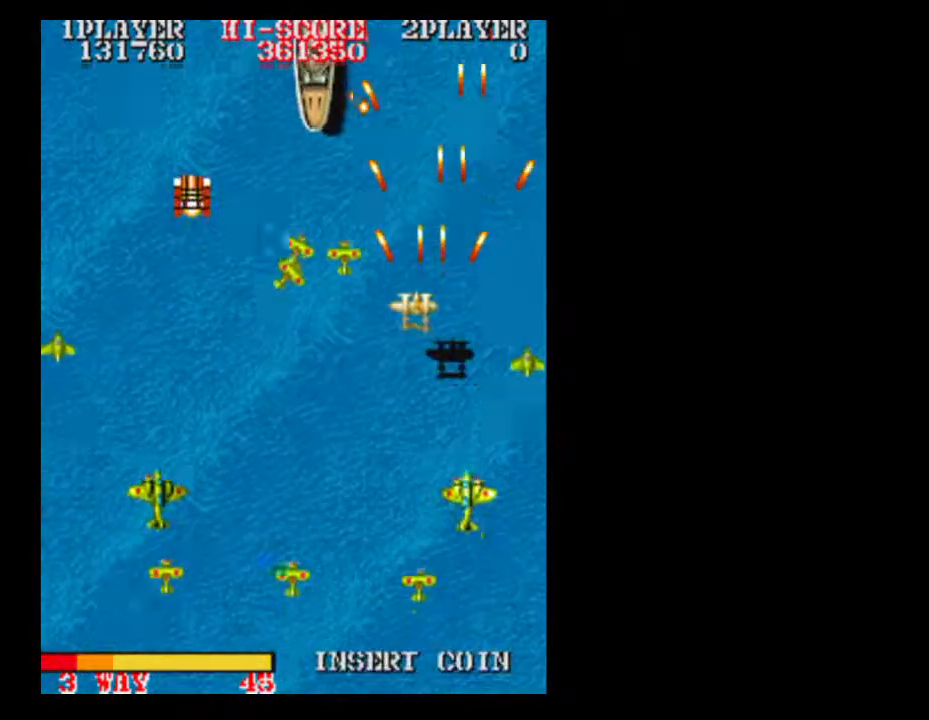
{"dt_ms": 500, "buttons": [], "events": [[33, "DPAD_DOWN", "down"], [100, "A", "up"], [100, "DPAD_DOWN", "up"], [233, "DPAD_DOWN", "down"], [350, "DPAD_DOWN", "up"]]}
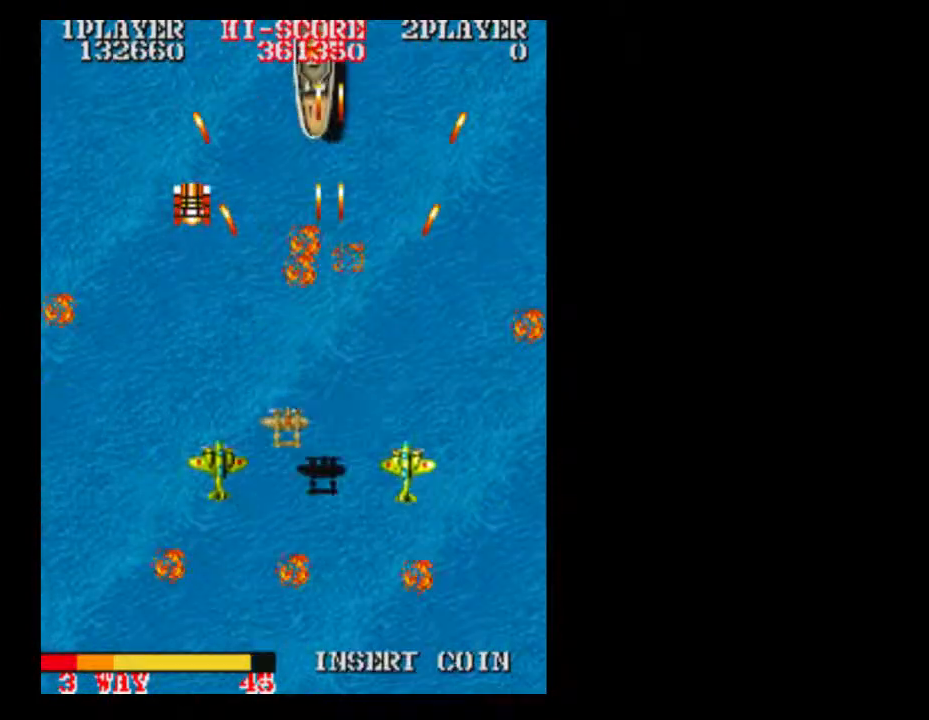
{"dt_ms": 500, "buttons": [], "events": []}
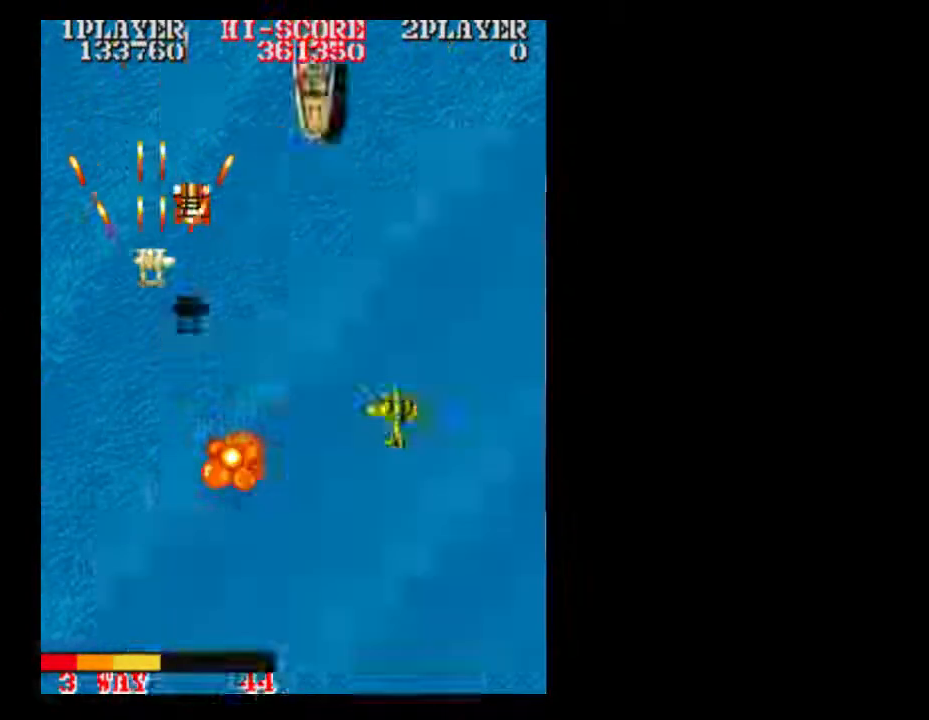
{"dt_ms": 1000, "buttons": ["DPAD_RIGHT"]}
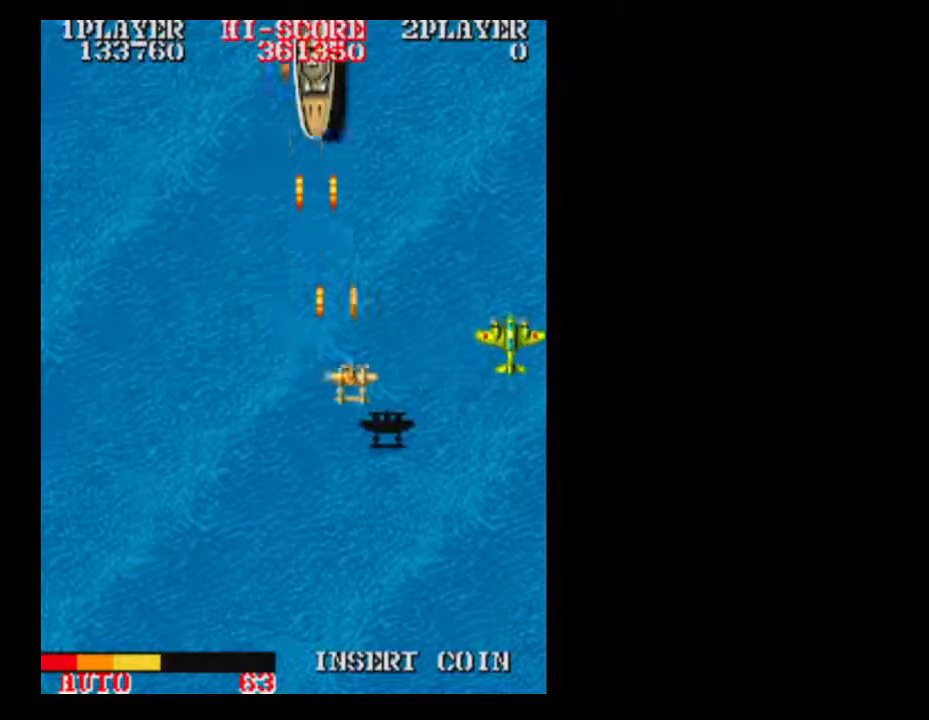
{"dt_ms": 500, "buttons": ["A"]}
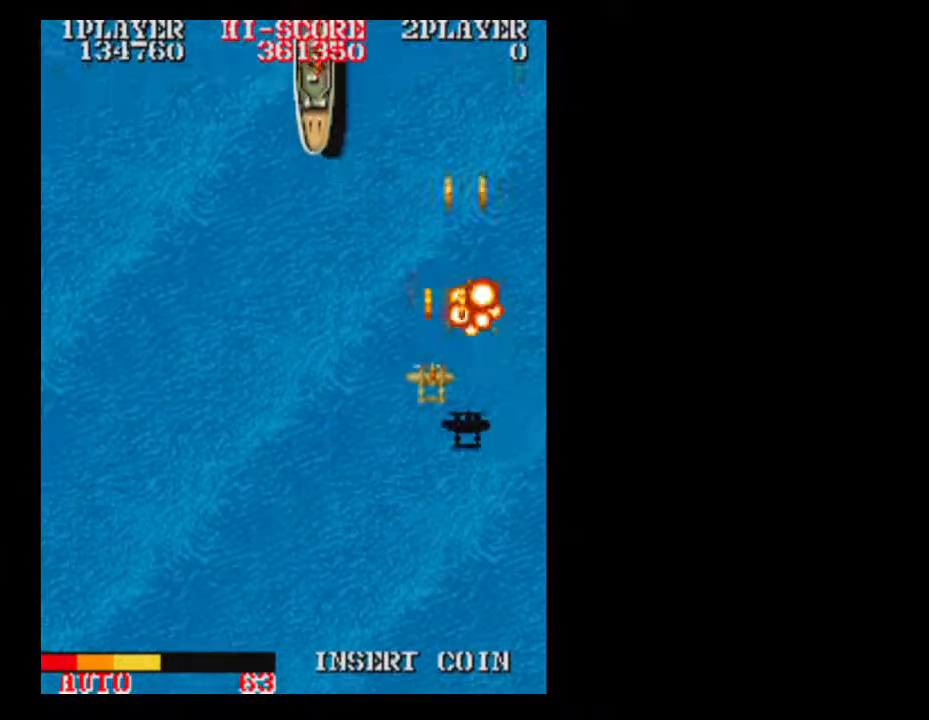
{"dt_ms": 500, "buttons": ["A", "DPAD_DOWN"], "events": [[100, "A", "up"], [217, "A", "down"], [350, "A", "up"], [467, "A", "down"], [467, "DPAD_DOWN", "down"]]}
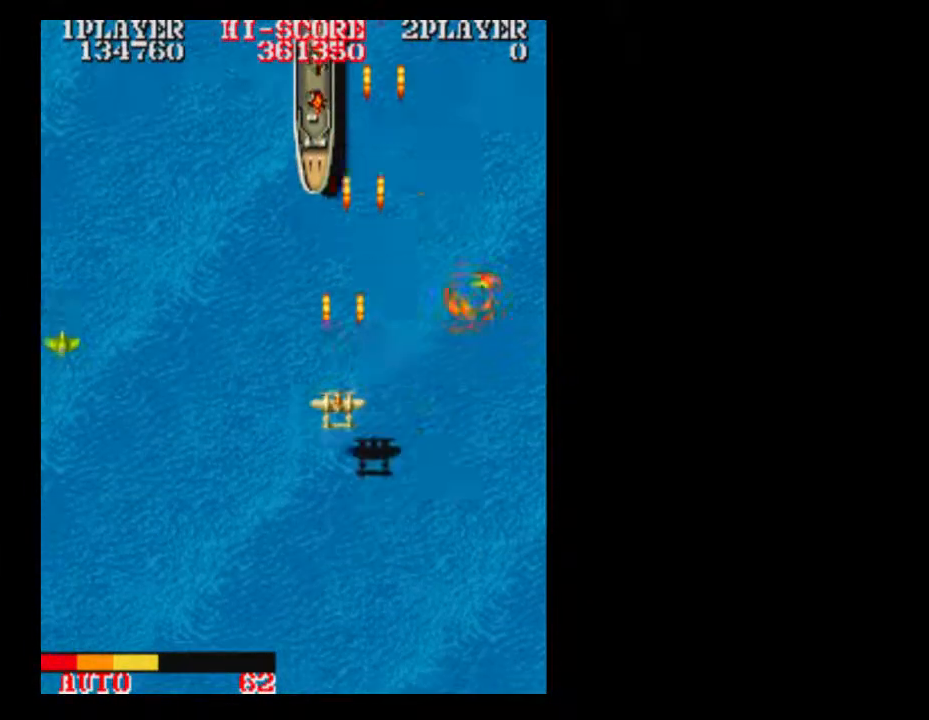
{"dt_ms": 500, "buttons": [], "events": [[33, "DPAD_LEFT", "down"], [100, "A", "up"], [167, "DPAD_LEFT", "up"], [217, "A", "down"], [217, "DPAD_DOWN", "up"], [350, "A", "up"]]}
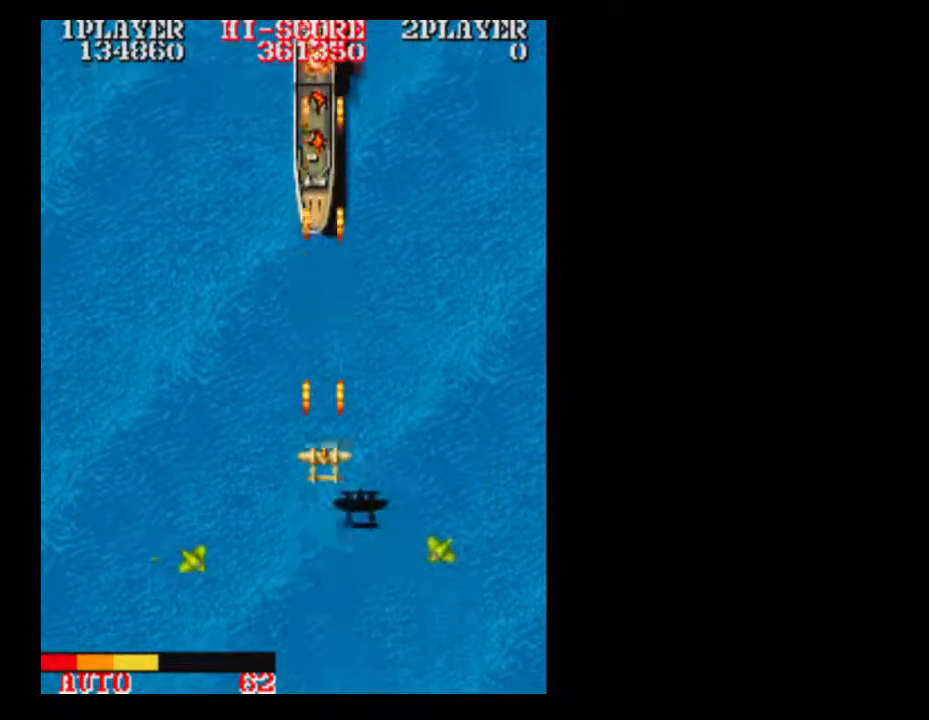
{"dt_ms": 500, "buttons": ["DPAD_UP"], "events": [[167, "DPAD_UP", "down"], [217, "DPAD_UP", "up"], [400, "DPAD_UP", "down"]]}
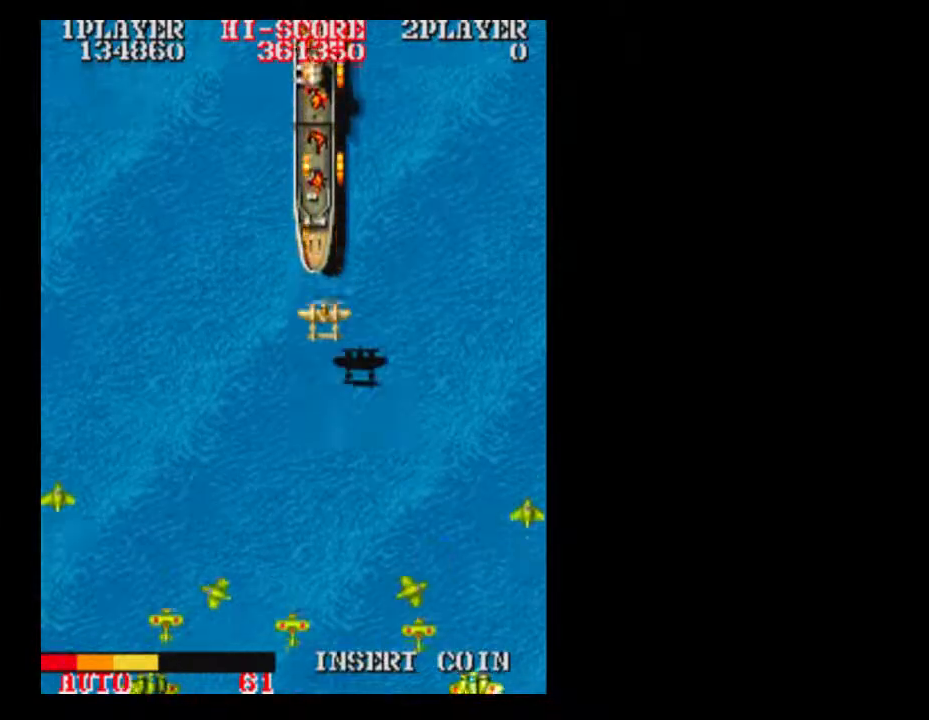
{"dt_ms": 500, "buttons": [], "events": [[217, "DPAD_UP", "up"]]}
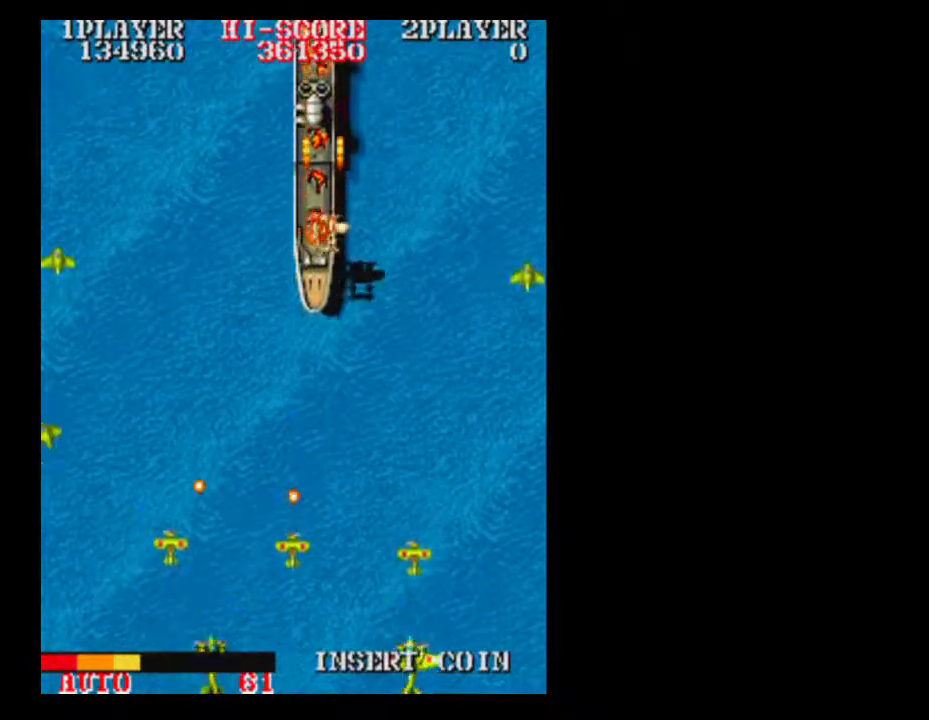
{"dt_ms": 500, "buttons": ["DPAD_RIGHT"], "events": [[400, "DPAD_RIGHT", "down"]]}
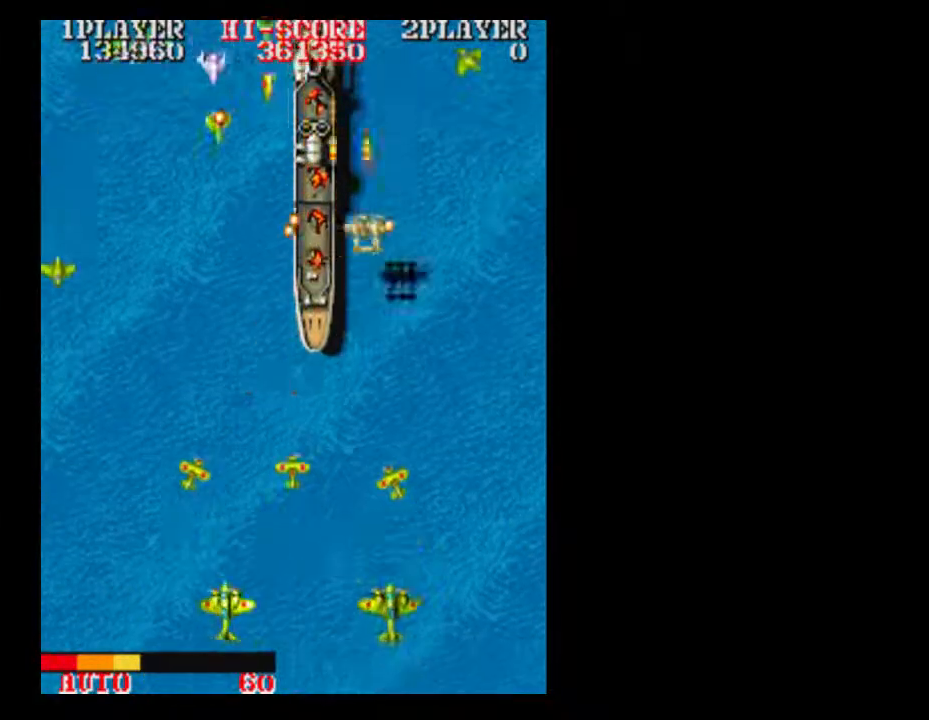
{"dt_ms": 1000, "buttons": ["DPAD_DOWN"]}
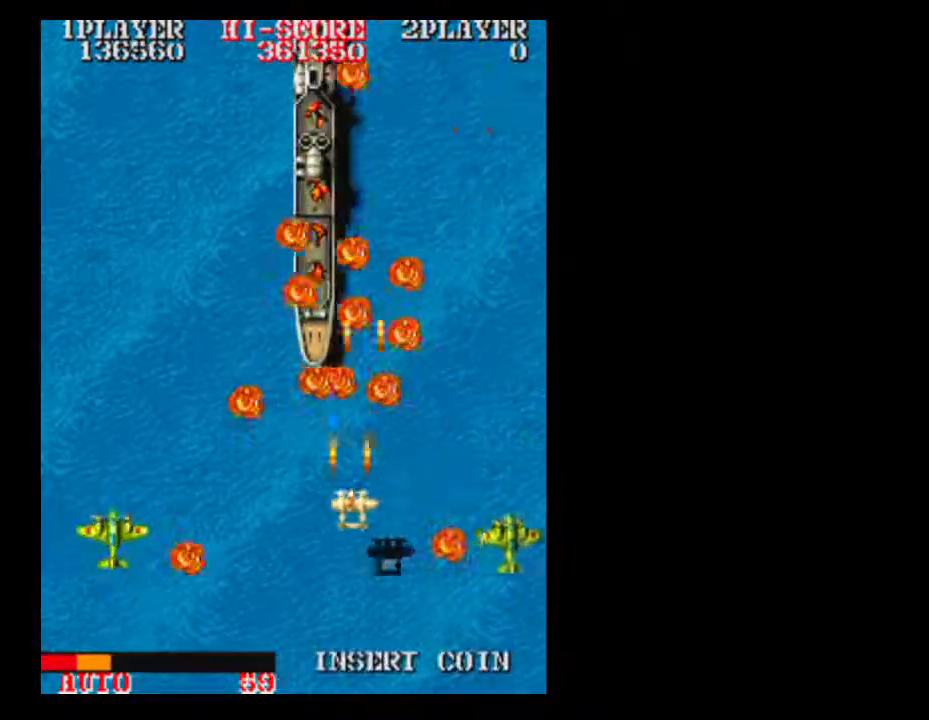
{"dt_ms": 500, "buttons": [], "events": [[217, "DPAD_DOWN", "up"]]}
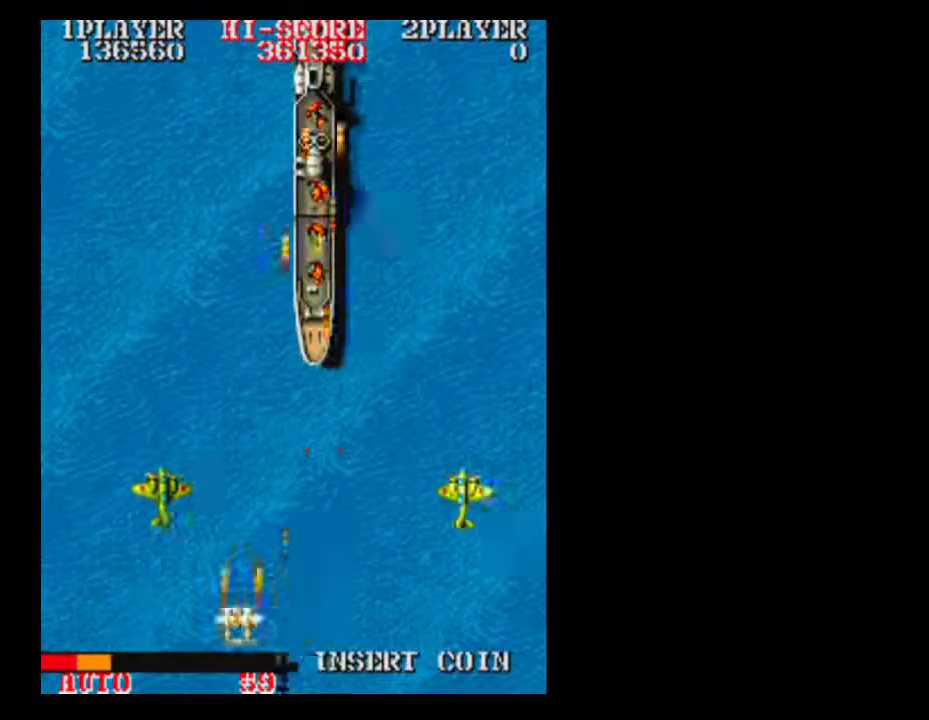
{"dt_ms": 500, "buttons": ["DPAD_RIGHT"], "events": [[283, "DPAD_RIGHT", "down"]]}
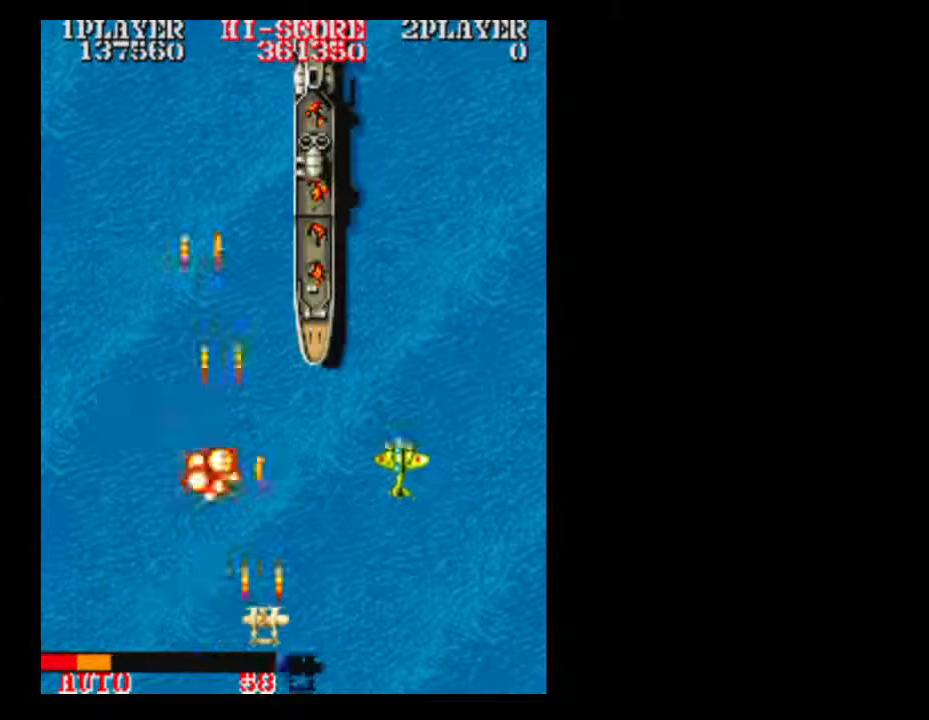
{"dt_ms": 500, "buttons": [], "events": [[167, "DPAD_RIGHT", "up"], [283, "DPAD_RIGHT", "down"], [400, "DPAD_RIGHT", "up"]]}
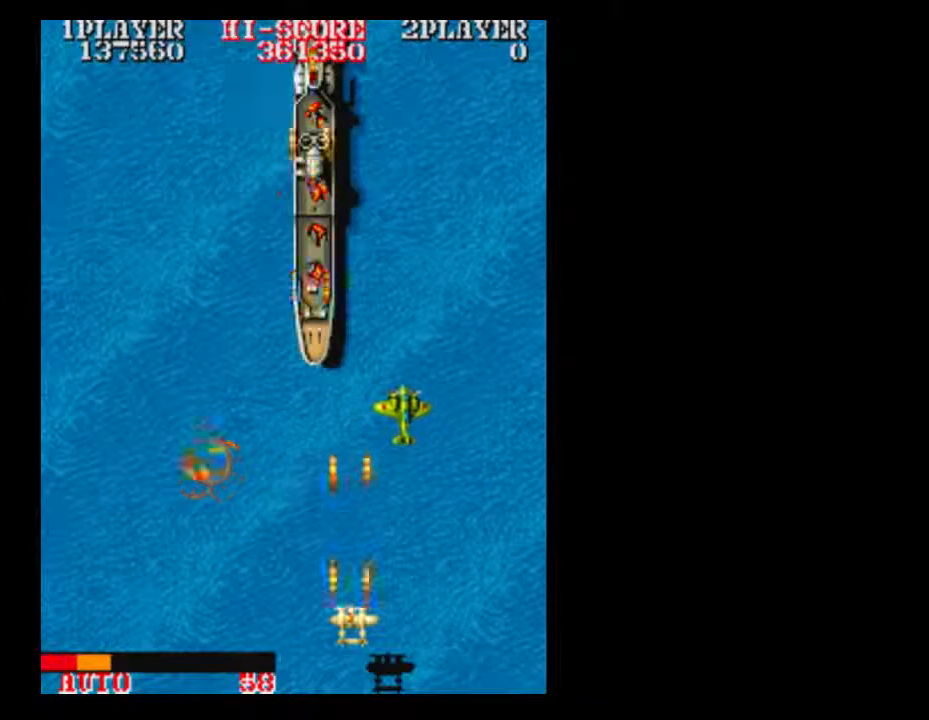
{"dt_ms": 500, "buttons": ["A"], "events": [[33, "DPAD_RIGHT", "down"], [400, "DPAD_RIGHT", "up"], [467, "A", "down"]]}